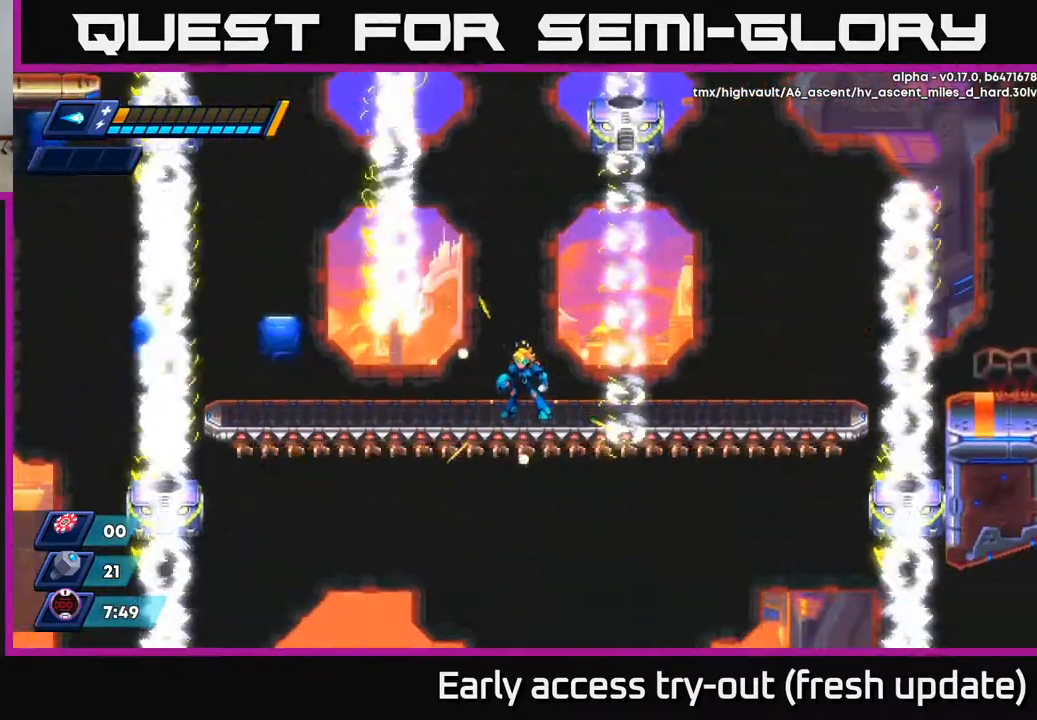
Gameplay with a controller (Xbox layout); each line is a JSON object with the inputs held at the frame after it. "events" lists button and stick changes between this image and that frame as [ms after this image, input, new state], when the widget could be followed in between.
{"buttons": ["A"], "left_stick": "center", "right_stick": "center", "events": [[350, "A", "down"]]}
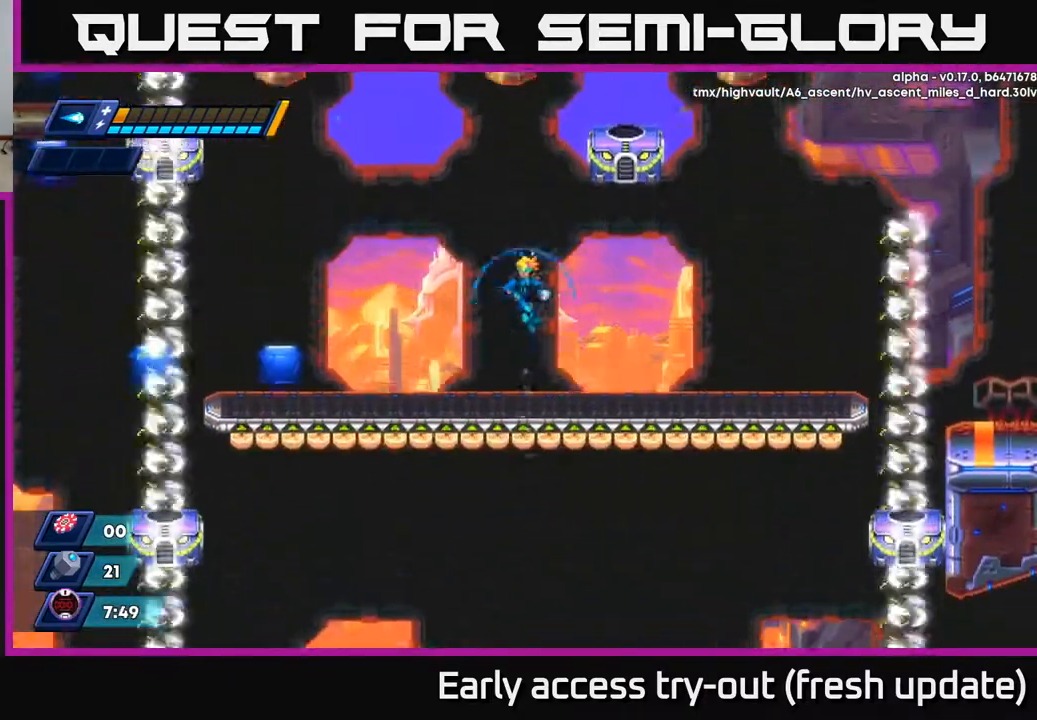
{"buttons": [], "left_stick": "center", "right_stick": "center", "events": [[83, "A", "up"], [433, "X", "down"], [483, "X", "up"]]}
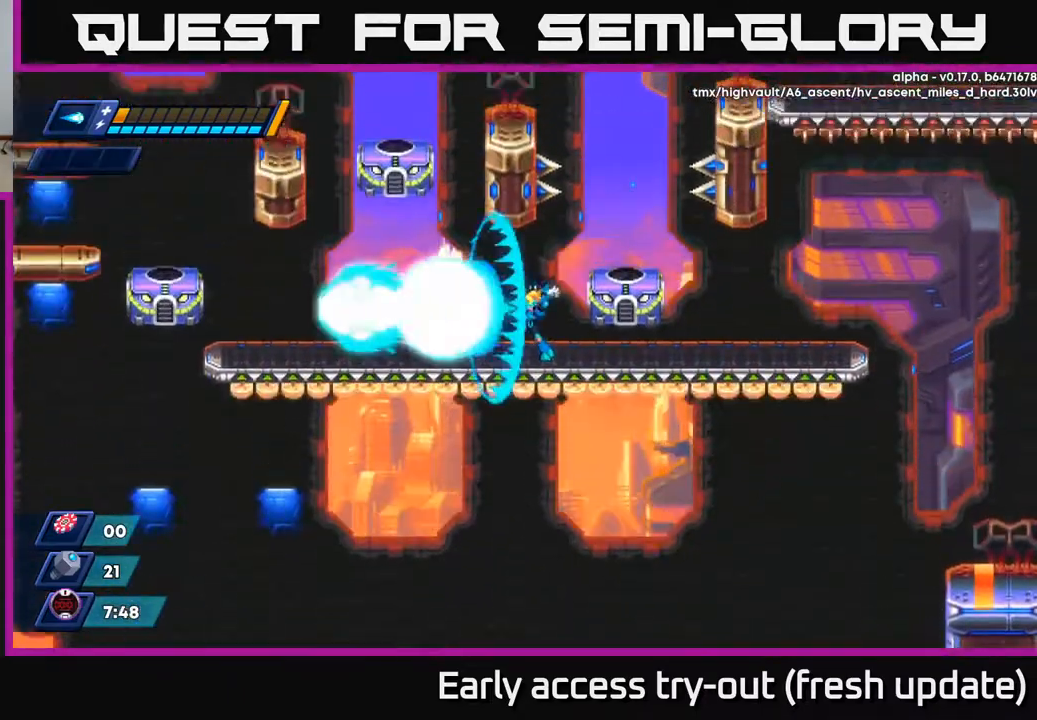
{"buttons": [], "left_stick": "center", "right_stick": "center", "events": [[33, "X", "down"], [83, "X", "up"], [133, "X", "down"], [183, "X", "up"], [233, "X", "down"], [283, "X", "up"], [333, "X", "down"], [383, "X", "up"], [450, "X", "down"], [500, "X", "up"]]}
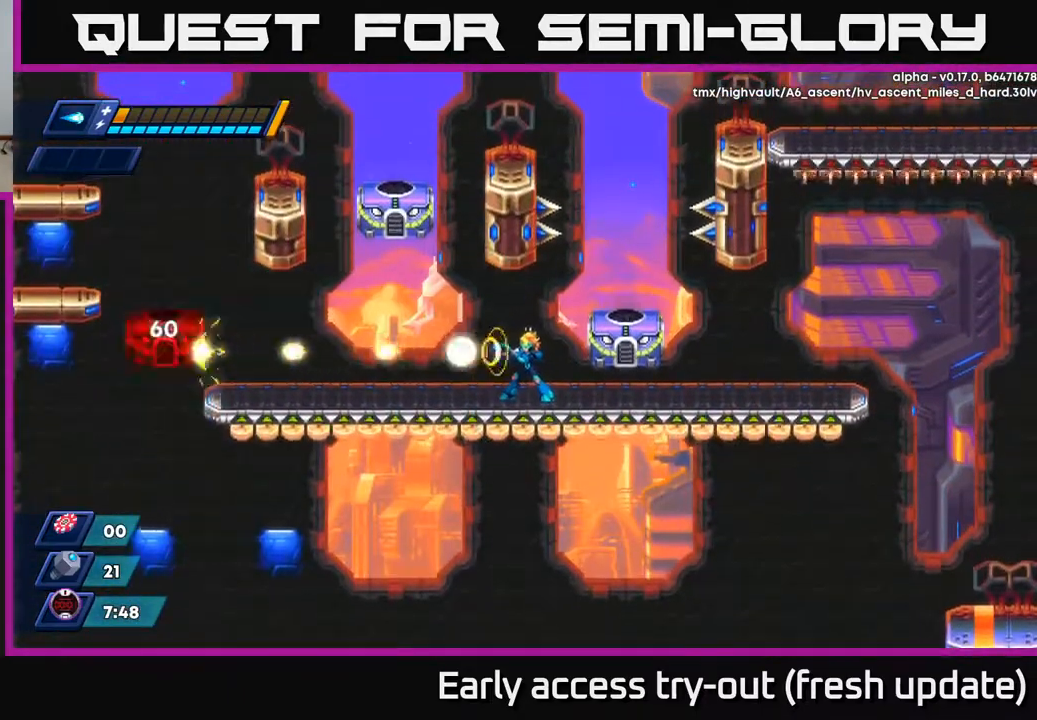
{"buttons": [], "left_stick": "center", "right_stick": "center", "events": [[33, "X", "down"], [83, "X", "up"], [150, "X", "down"], [200, "X", "up"], [233, "X", "down"], [300, "X", "up"]]}
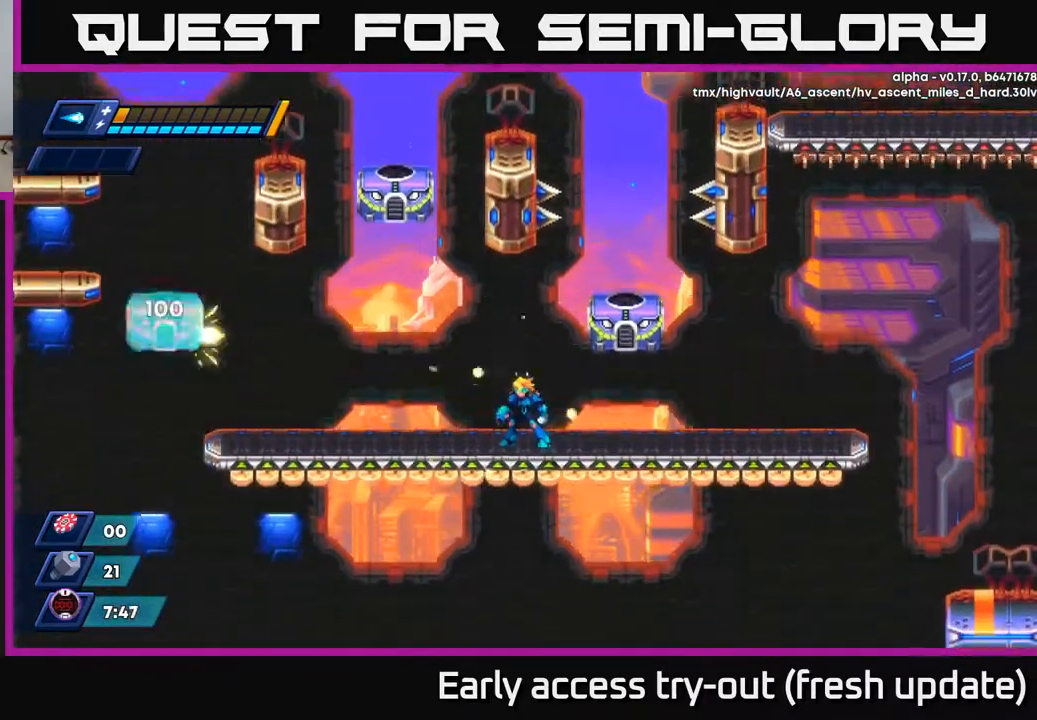
{"buttons": [], "left_stick": "center", "right_stick": "center", "events": []}
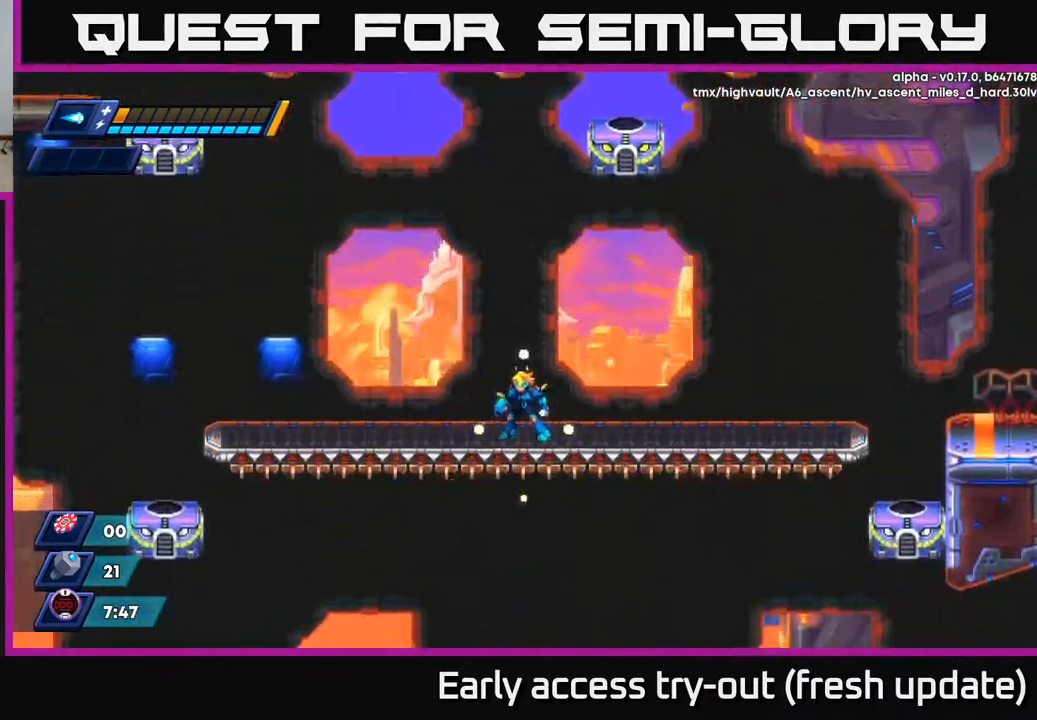
{"buttons": [], "left_stick": "center", "right_stick": "center", "events": []}
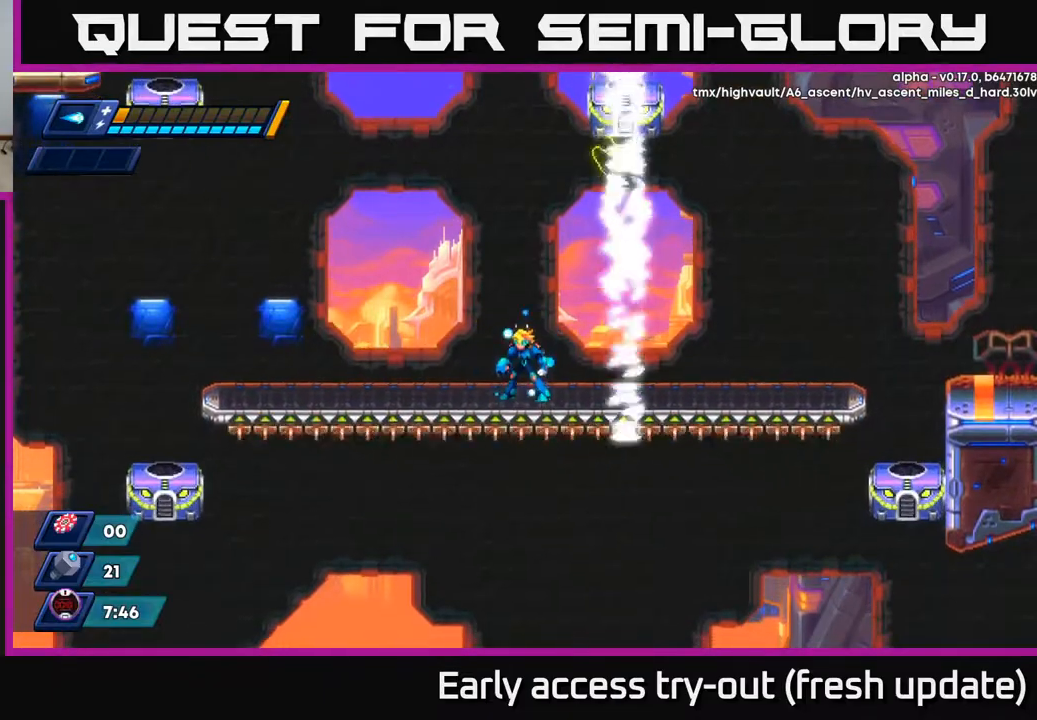
{"buttons": [], "left_stick": "center", "right_stick": "center", "events": []}
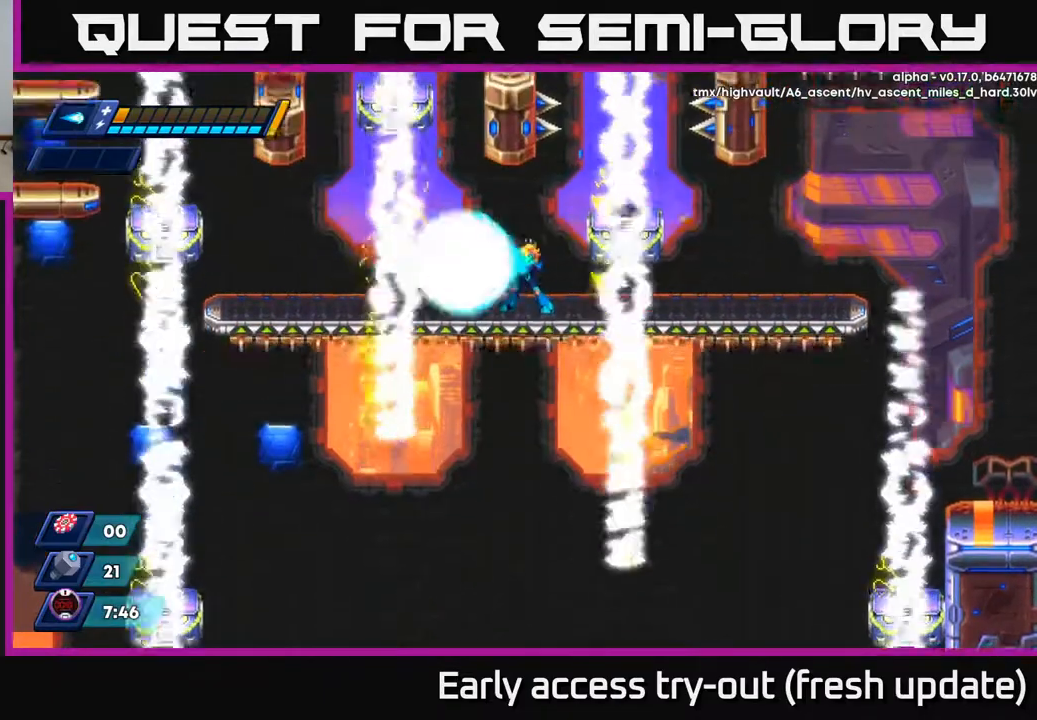
{"buttons": [], "left_stick": "center", "right_stick": "center", "events": [[50, "X", "down"], [100, "X", "up"], [167, "X", "down"], [200, "X", "up"], [267, "X", "down"], [300, "X", "up"], [367, "X", "down"], [400, "X", "up"], [467, "X", "down"], [500, "X", "up"]]}
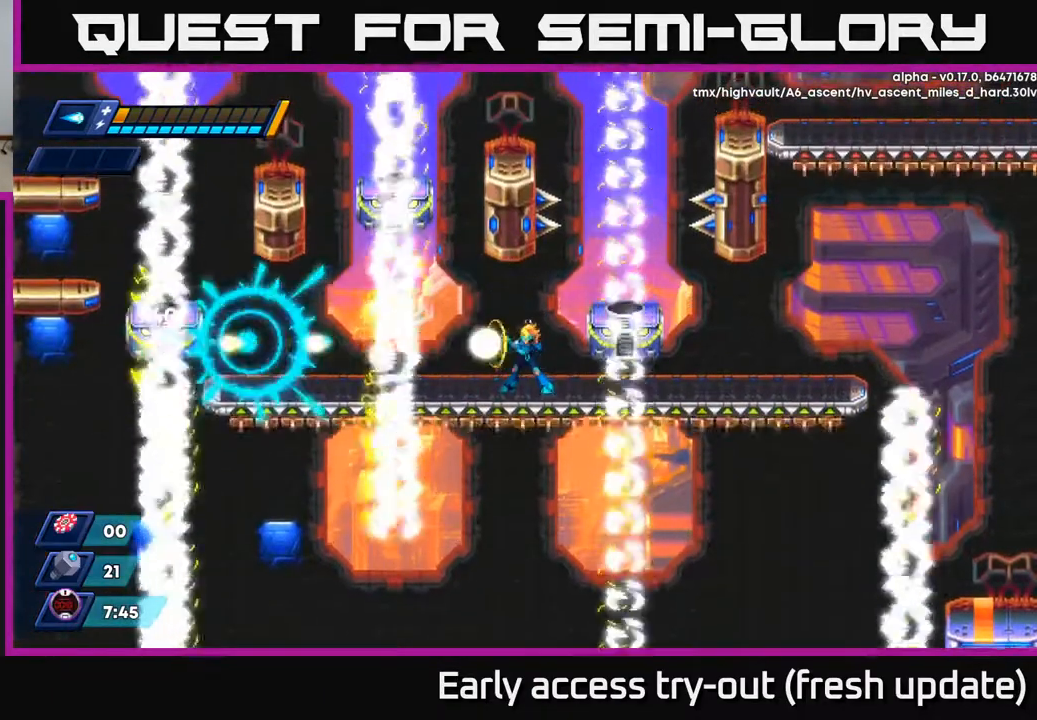
{"buttons": [], "left_stick": "center", "right_stick": "center", "events": [[50, "X", "down"], [100, "X", "up"], [150, "X", "down"], [217, "X", "up"], [233, "X", "down"], [300, "X", "up"], [350, "X", "down"], [400, "X", "up"], [450, "X", "down"], [500, "X", "up"]]}
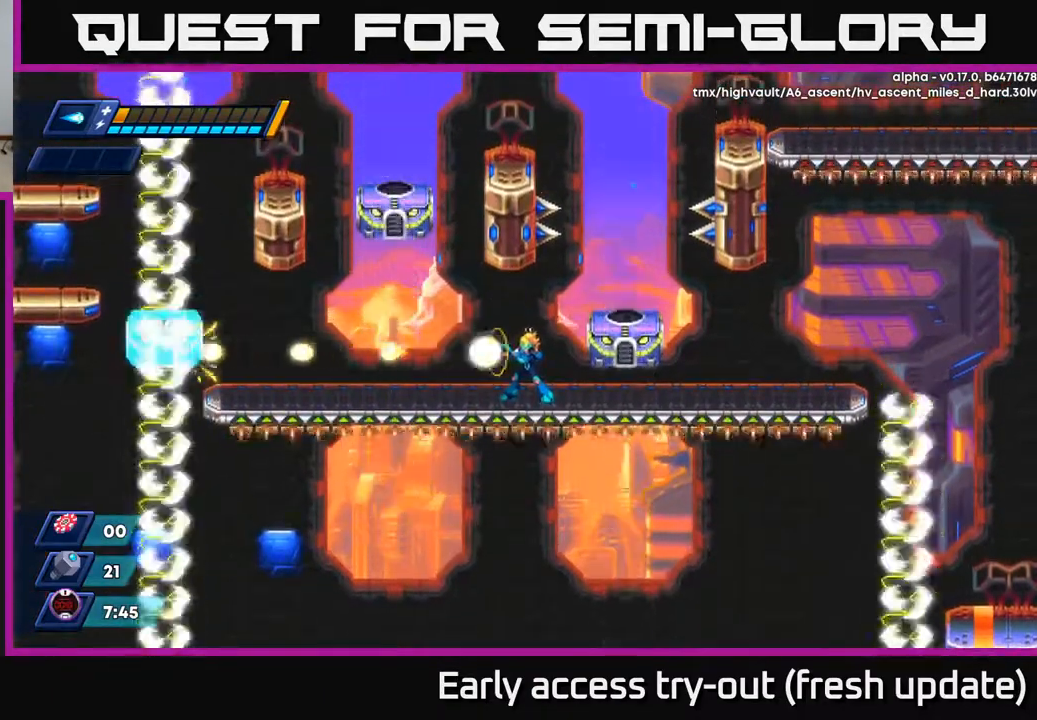
{"buttons": [], "left_stick": "center", "right_stick": "center", "events": [[50, "X", "down"], [117, "X", "up"], [167, "X", "down"], [217, "X", "up"]]}
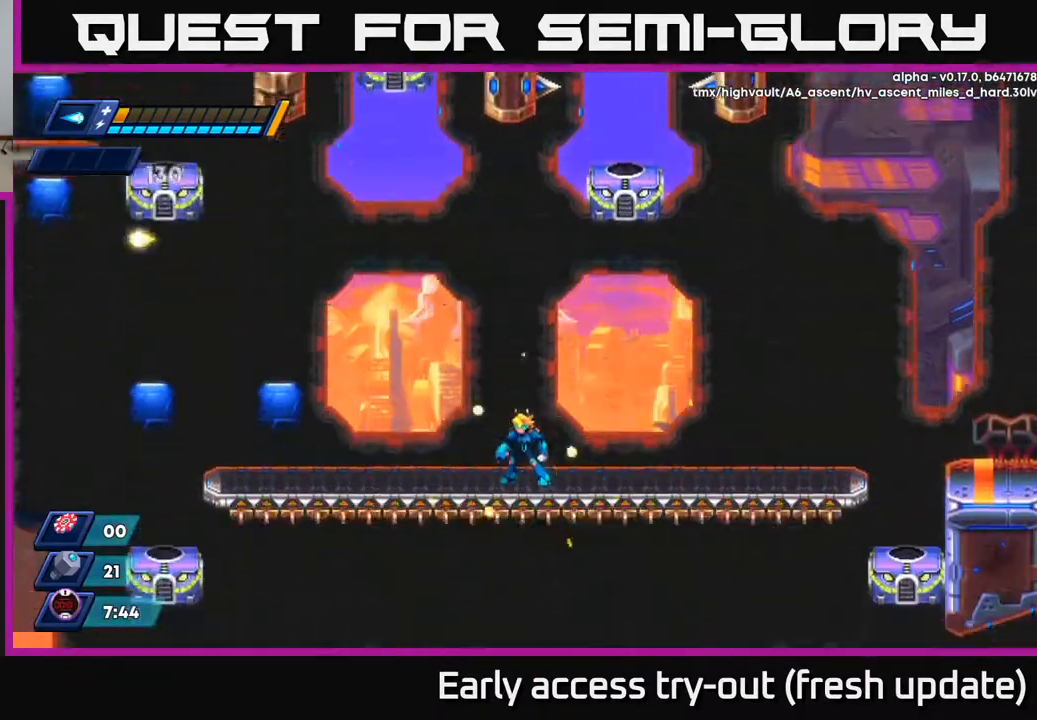
{"buttons": [], "left_stick": "center", "right_stick": "center", "events": []}
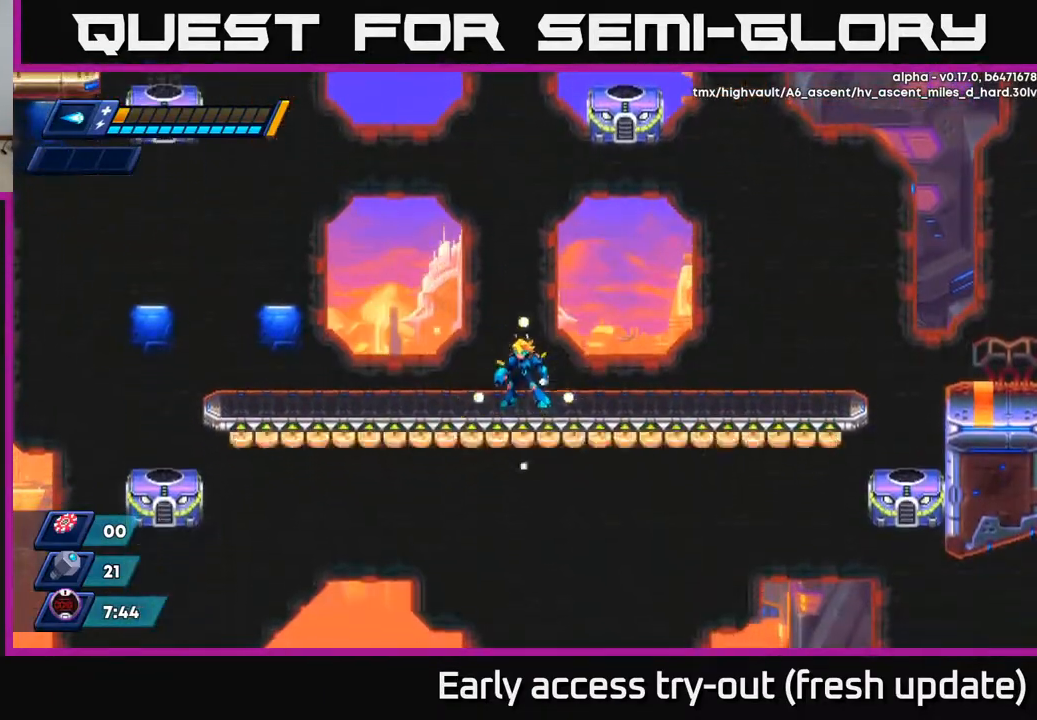
{"buttons": [], "left_stick": "center", "right_stick": "center", "events": []}
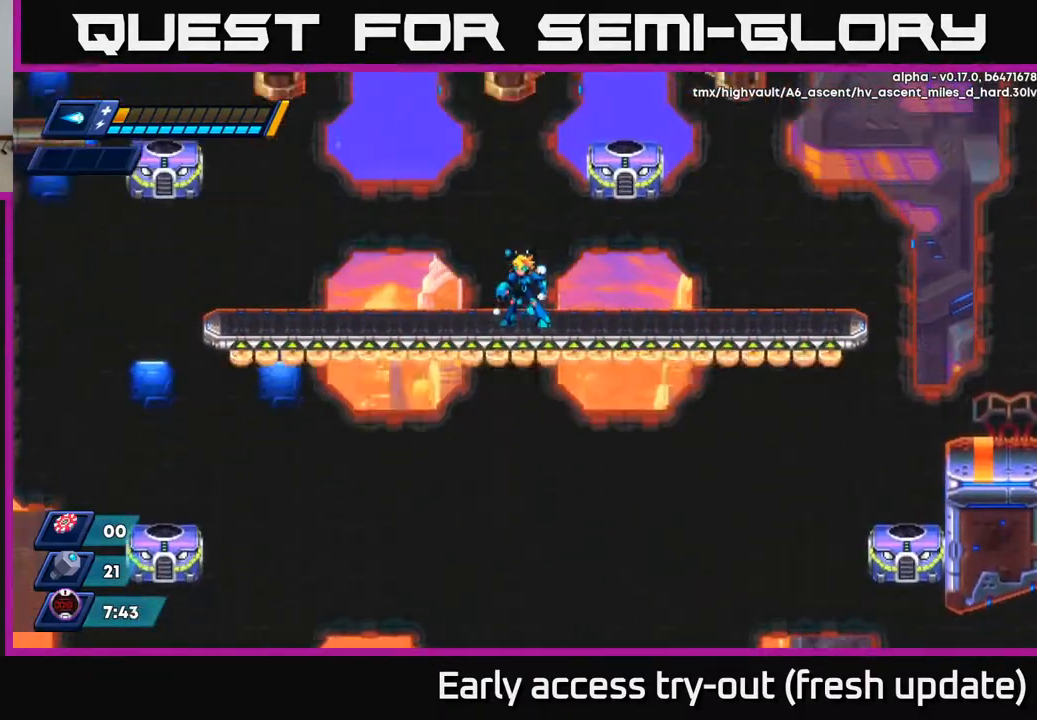
{"buttons": ["X"], "left_stick": "center", "right_stick": "center", "events": [[183, "X", "down"], [217, "X", "up"], [267, "X", "down"], [317, "X", "up"], [383, "X", "down"], [417, "X", "up"], [467, "X", "down"]]}
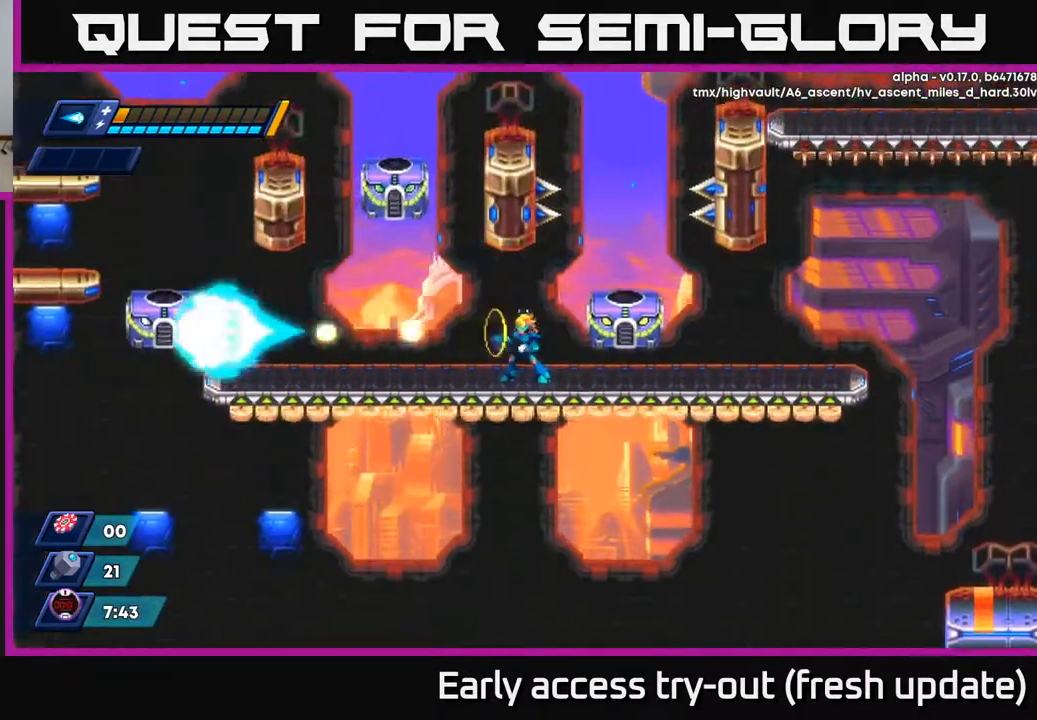
{"buttons": ["X"], "left_stick": "center", "right_stick": "center", "events": [[17, "X", "up"], [83, "X", "down"], [117, "X", "up"], [183, "X", "down"], [233, "X", "up"], [283, "X", "down"], [333, "X", "up"], [400, "X", "down"], [450, "X", "up"], [500, "X", "down"]]}
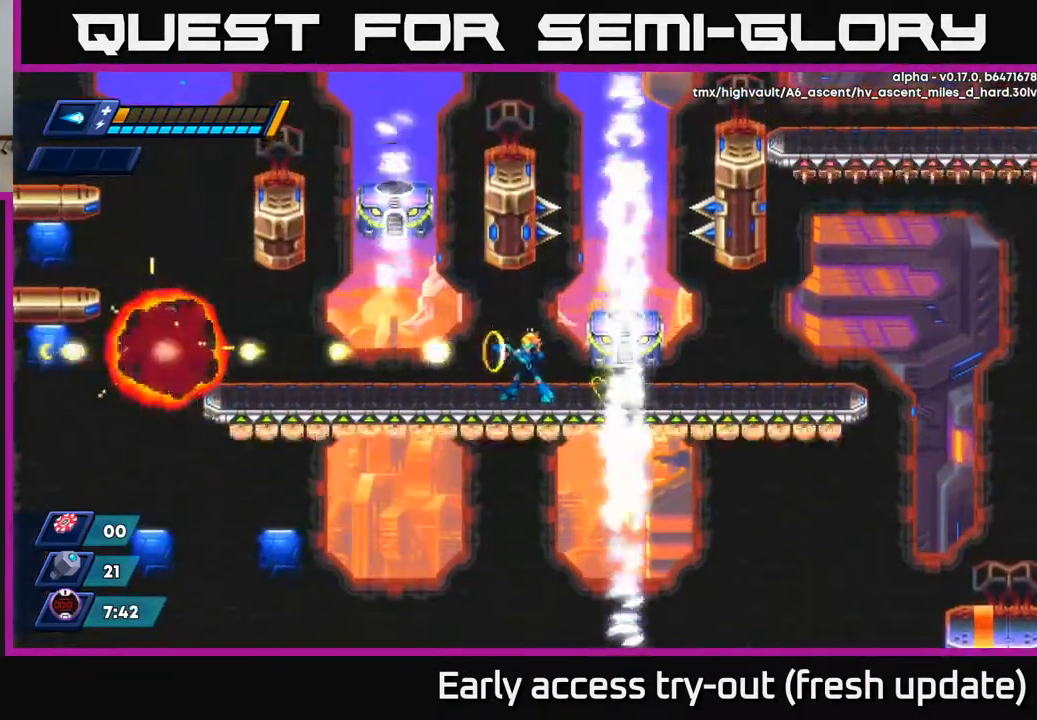
{"buttons": [], "left_stick": "center", "right_stick": "center", "events": [[67, "X", "up"]]}
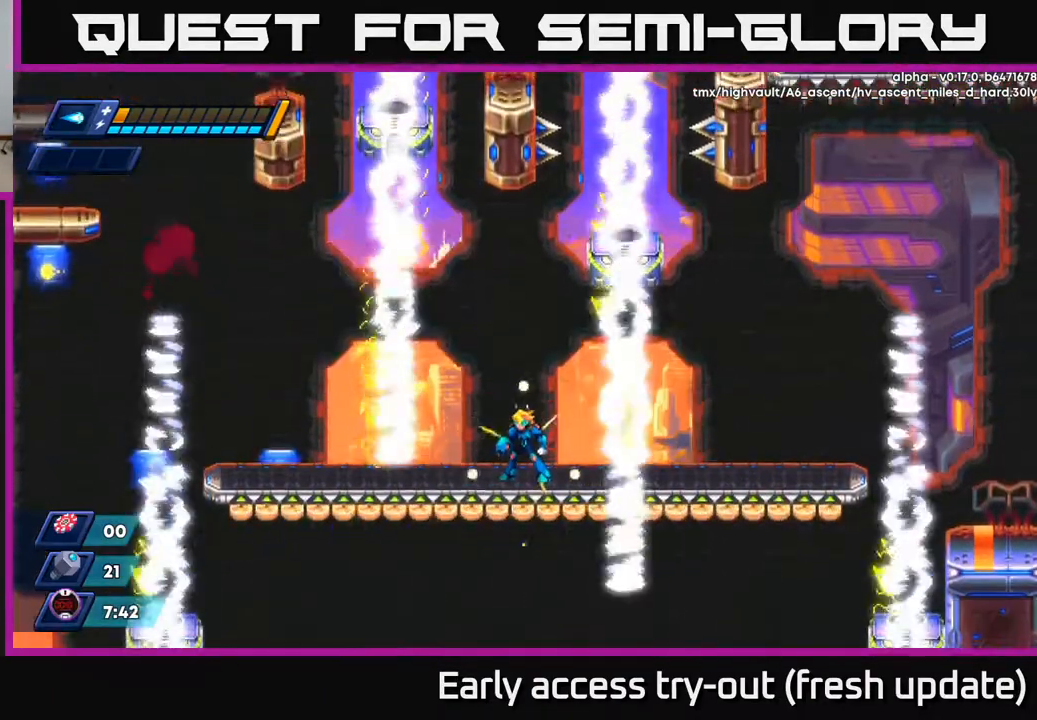
{"buttons": [], "left_stick": "center", "right_stick": "center", "events": []}
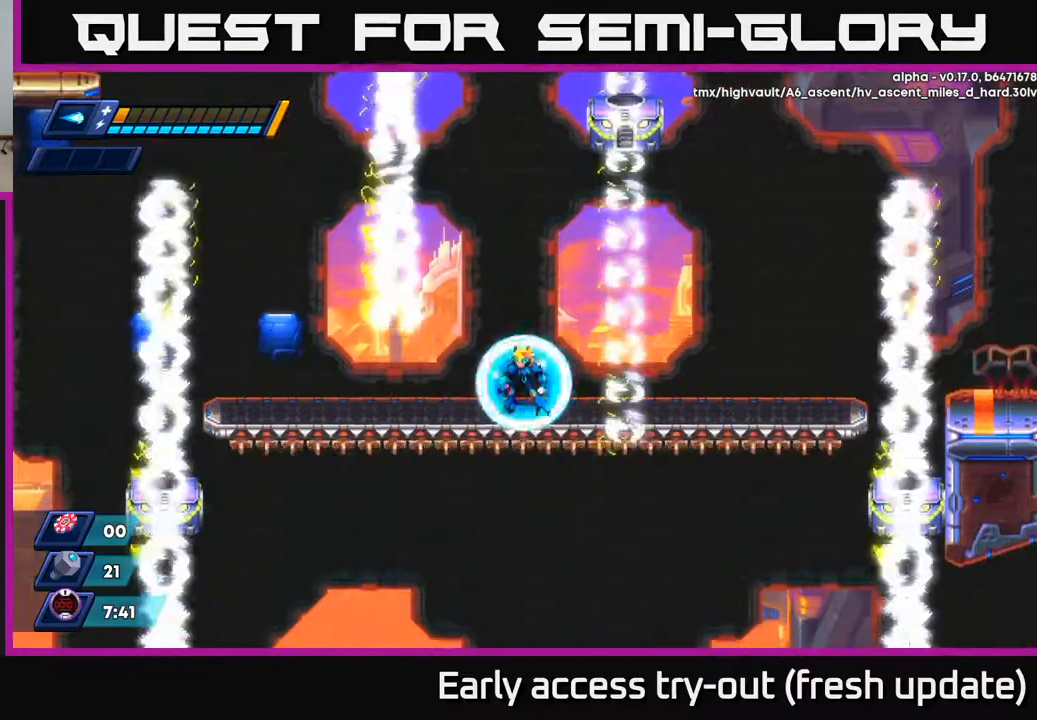
{"buttons": [], "left_stick": "center", "right_stick": "center", "events": []}
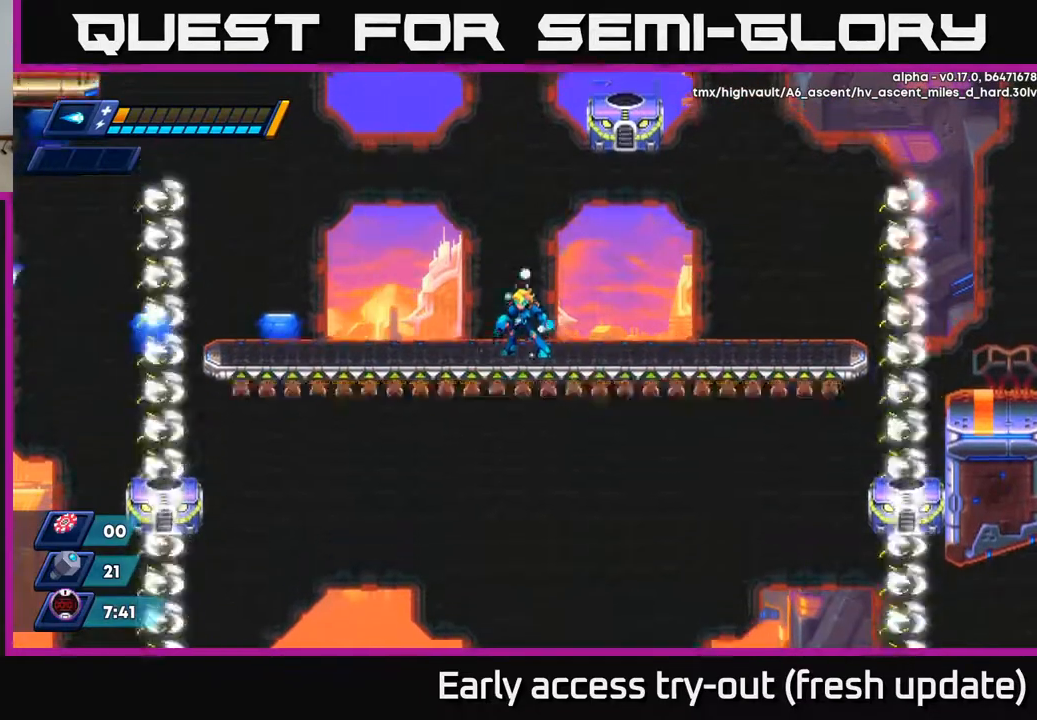
{"buttons": ["DPAD_LEFT"], "left_stick": "center", "right_stick": "center", "events": [[83, "DPAD_LEFT", "down"], [150, "R2", "down"], [417, "R2", "up"]]}
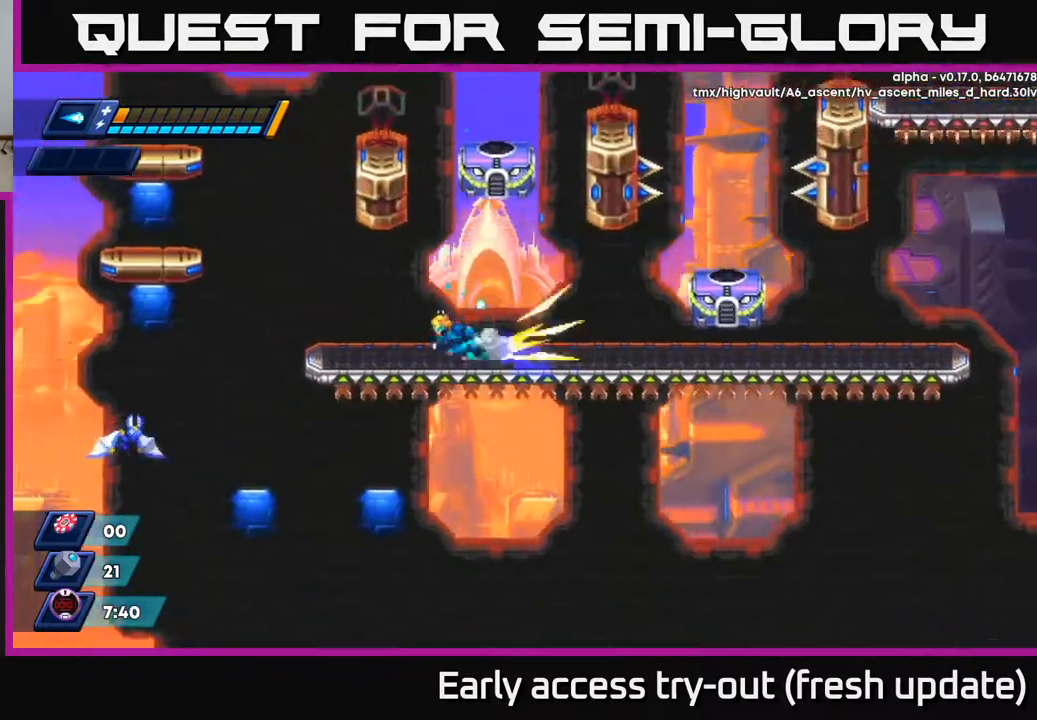
{"buttons": ["A", "R2", "DPAD_LEFT"], "left_stick": "center", "right_stick": "center", "events": [[17, "R2", "down"], [183, "R2", "up"], [283, "R2", "down"], [367, "A", "down"]]}
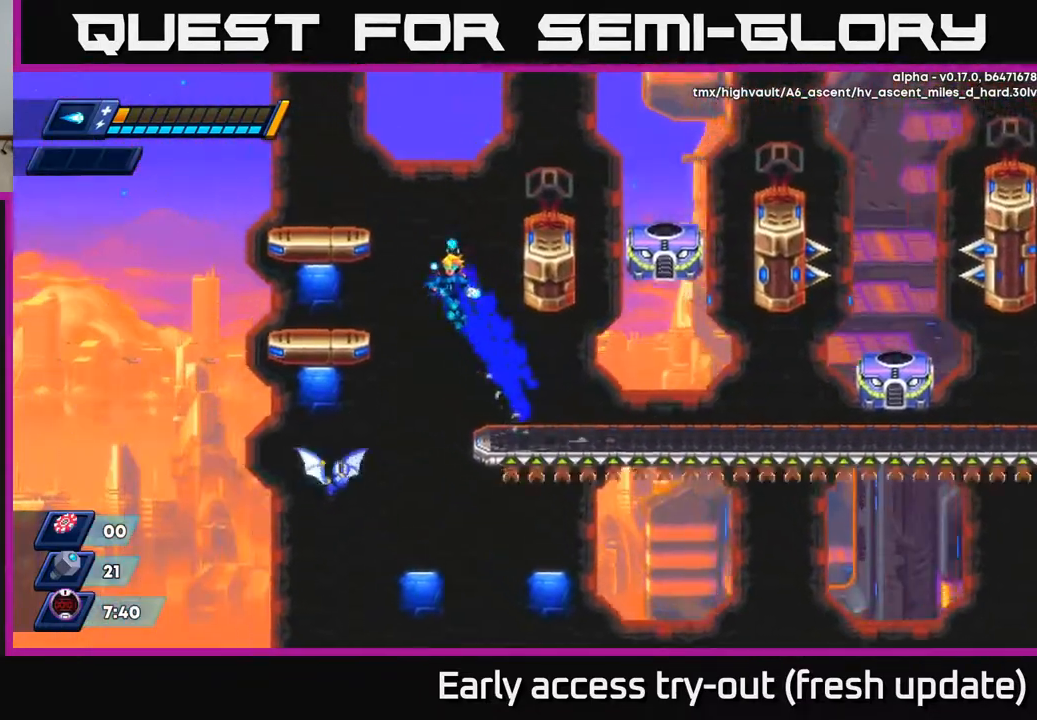
{"buttons": ["A"], "left_stick": "center", "right_stick": "center", "events": [[150, "A", "up"], [200, "R2", "up"], [367, "DPAD_LEFT", "up"], [383, "R2", "down"], [400, "A", "down"], [467, "R2", "up"]]}
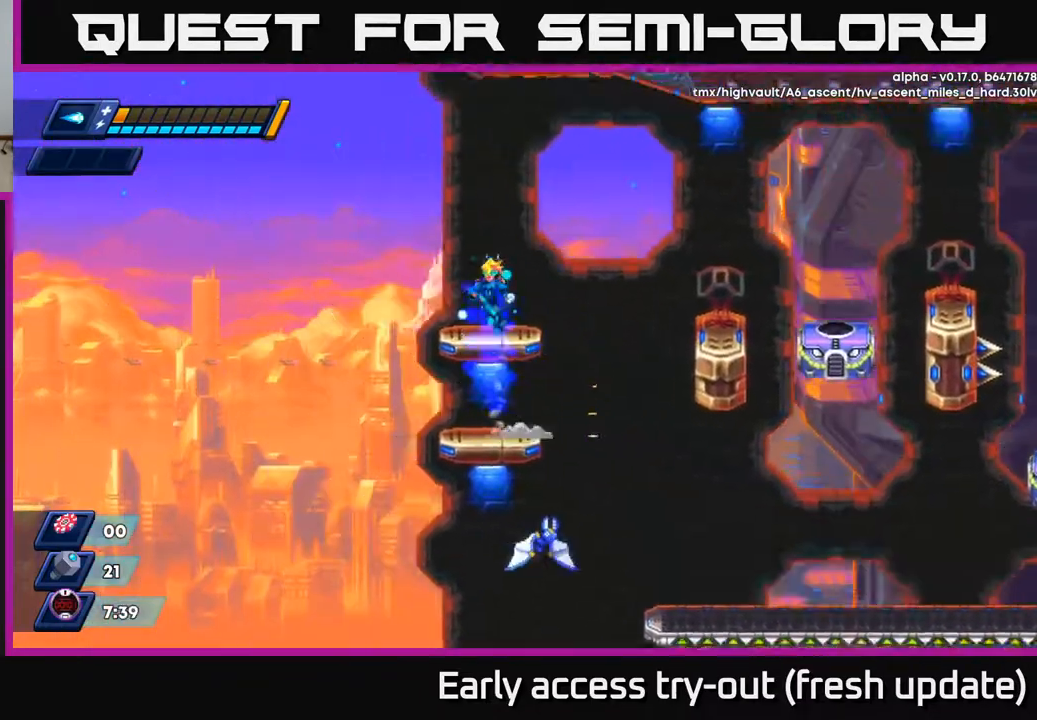
{"buttons": ["A", "R2", "DPAD_RIGHT"], "left_stick": "center", "right_stick": "center", "events": [[100, "A", "up"], [283, "DPAD_RIGHT", "down"], [333, "R2", "down"], [350, "A", "down"]]}
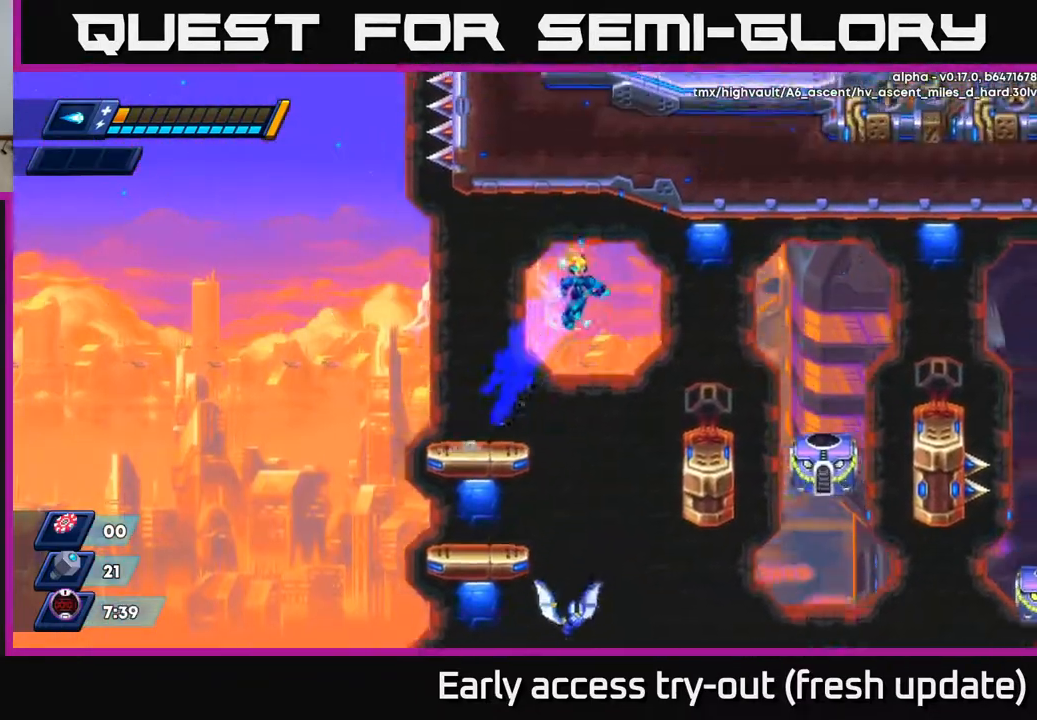
{"buttons": [], "left_stick": "center", "right_stick": "center", "events": [[83, "A", "up"], [117, "R2", "up"], [400, "DPAD_RIGHT", "up"]]}
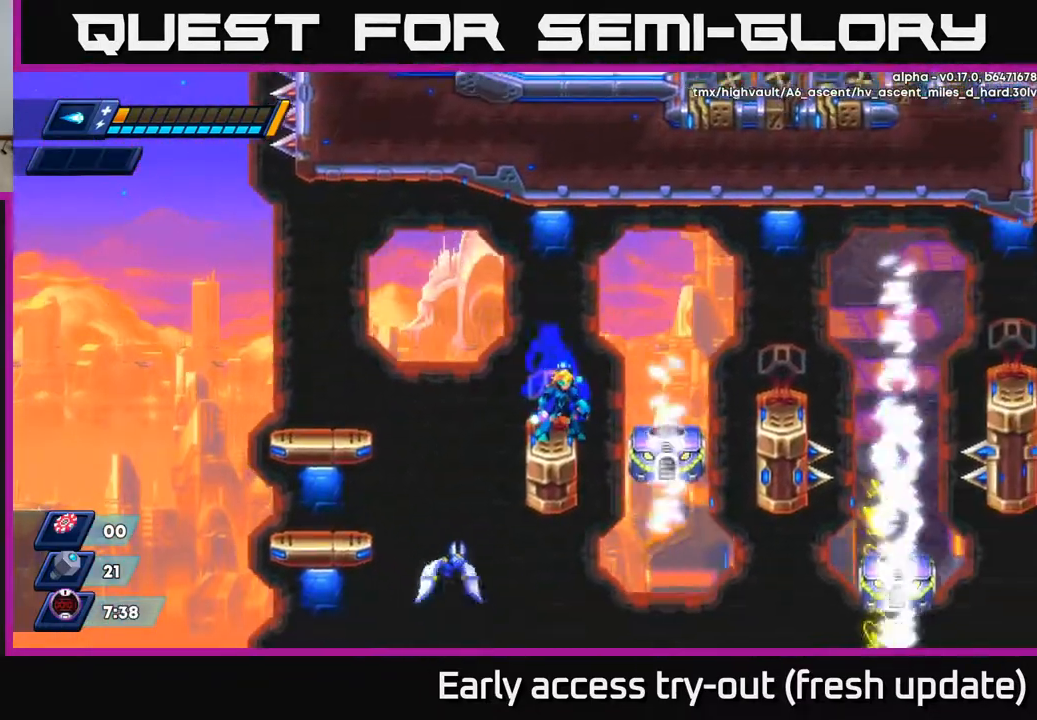
{"buttons": [], "left_stick": "center", "right_stick": "center", "events": []}
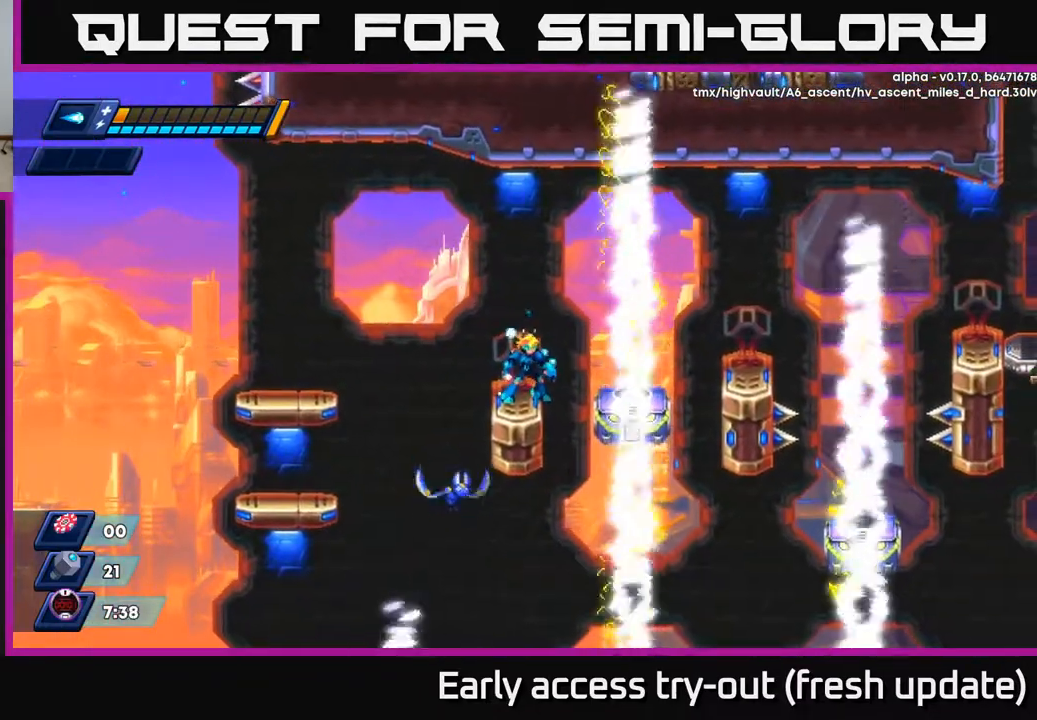
{"buttons": [], "left_stick": "center", "right_stick": "center", "events": [[233, "DPAD_LEFT", "down"], [250, "DPAD_LEFT", "up"]]}
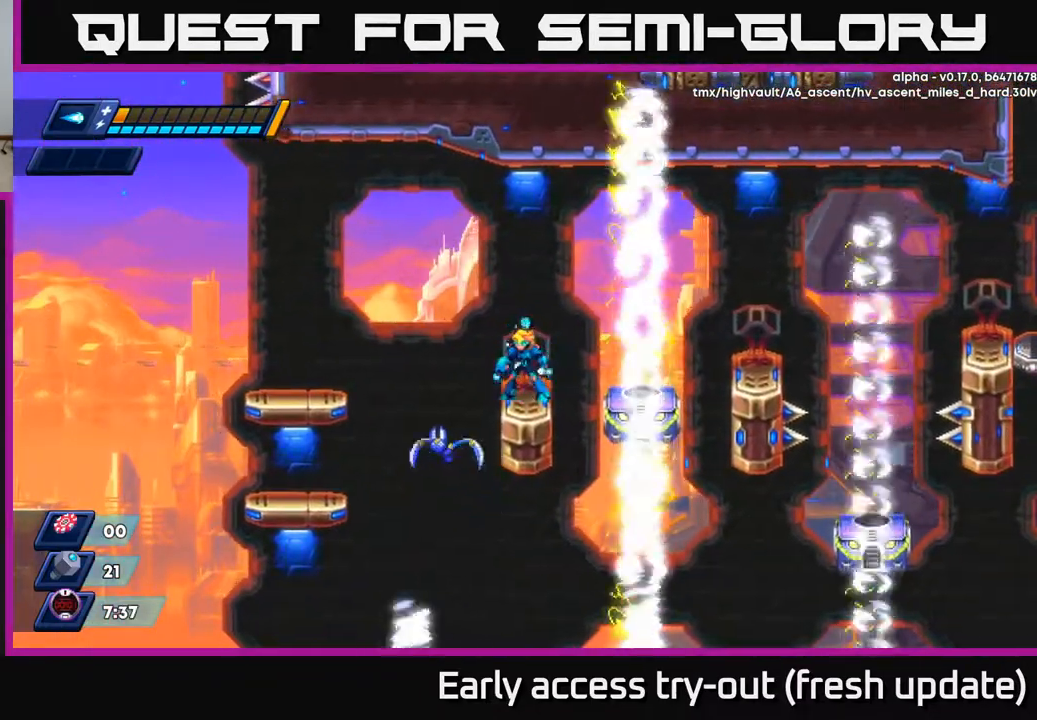
{"buttons": [], "left_stick": "center", "right_stick": "center", "events": []}
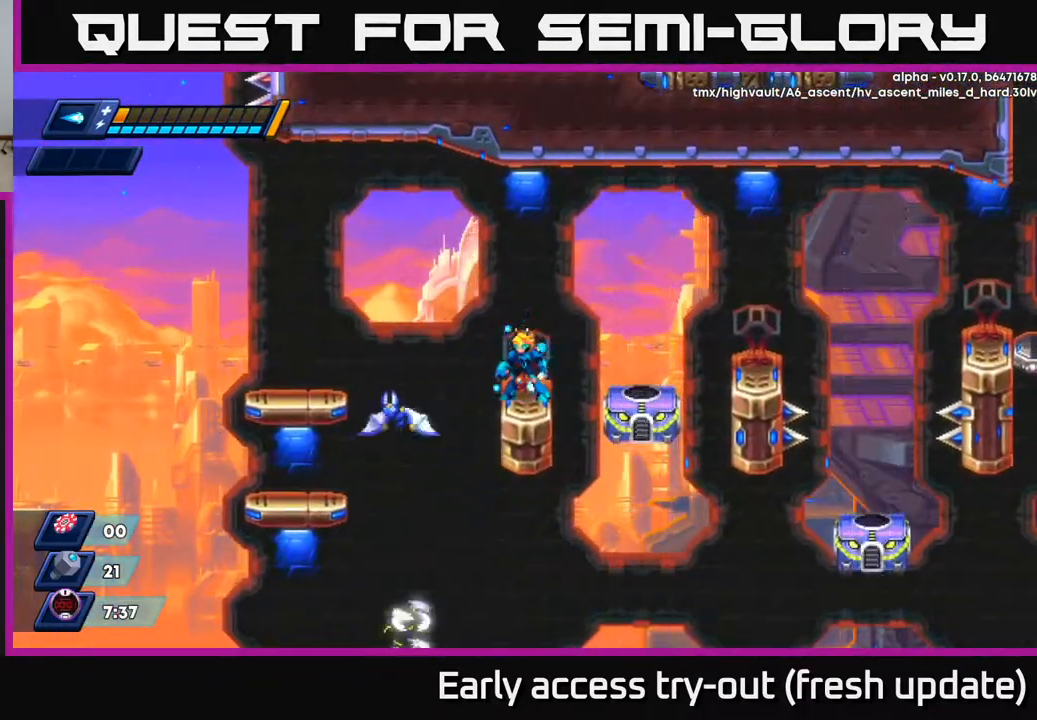
{"buttons": ["A", "R2", "DPAD_RIGHT"], "left_stick": "center", "right_stick": "center", "events": [[117, "X", "down"], [233, "X", "up"], [450, "DPAD_RIGHT", "down"], [467, "R2", "down"], [500, "A", "down"]]}
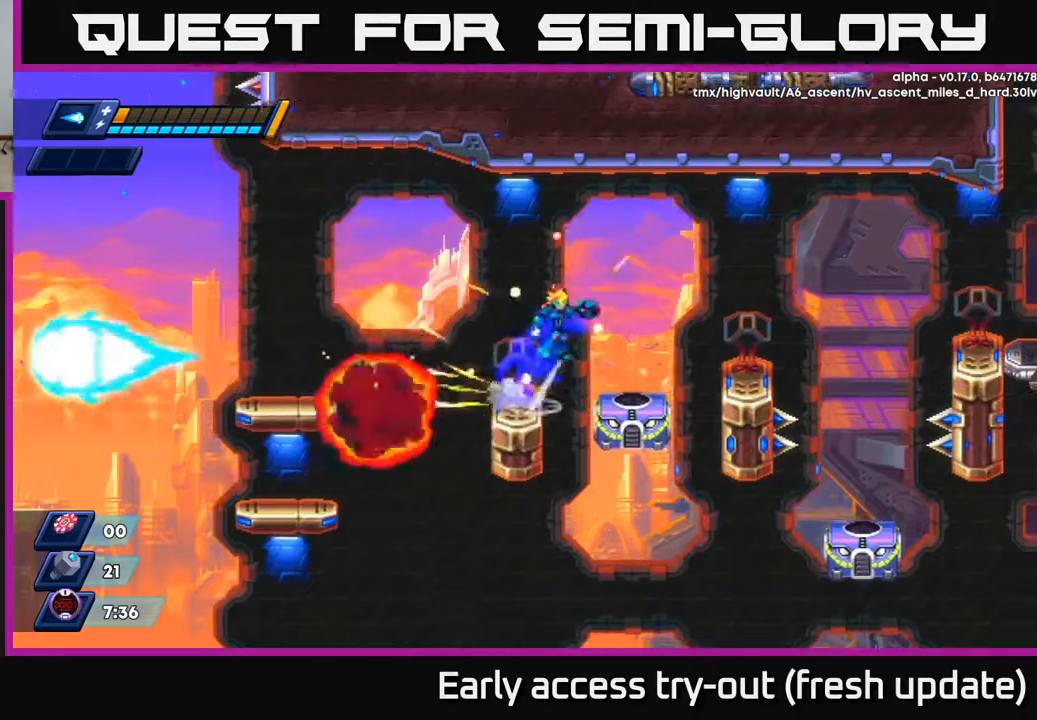
{"buttons": ["DPAD_RIGHT"], "left_stick": "center", "right_stick": "center", "events": [[150, "A", "up"], [200, "R2", "up"]]}
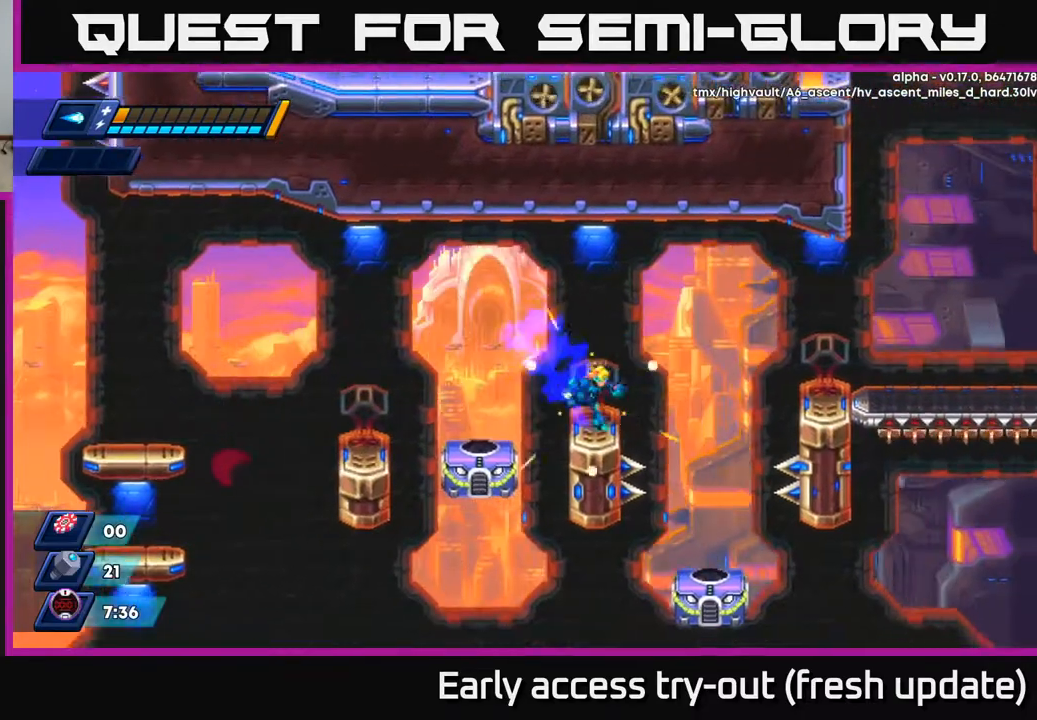
{"buttons": ["A", "R2", "DPAD_RIGHT"], "left_stick": "center", "right_stick": "center", "events": [[67, "R2", "down"], [100, "A", "down"]]}
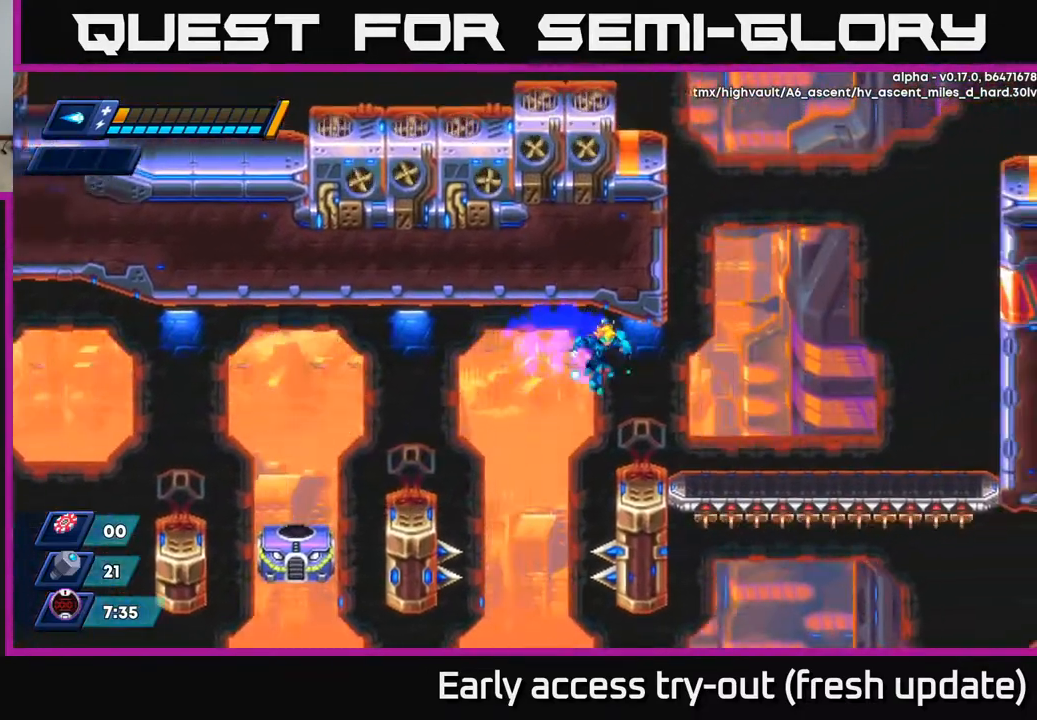
{"buttons": ["R2", "DPAD_RIGHT"], "left_stick": "center", "right_stick": "center", "events": [[17, "A", "up"], [100, "R2", "up"], [317, "R2", "down"]]}
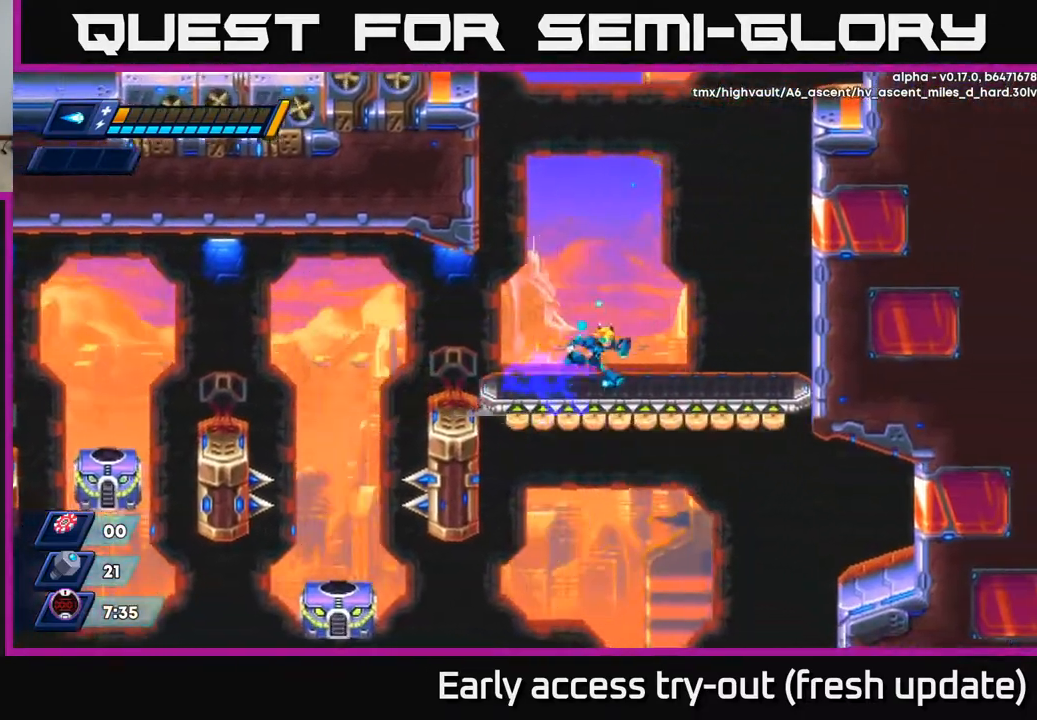
{"buttons": [], "left_stick": "center", "right_stick": "up", "events": [[33, "R2", "up"], [150, "right_stick", "up"], [333, "DPAD_RIGHT", "up"]]}